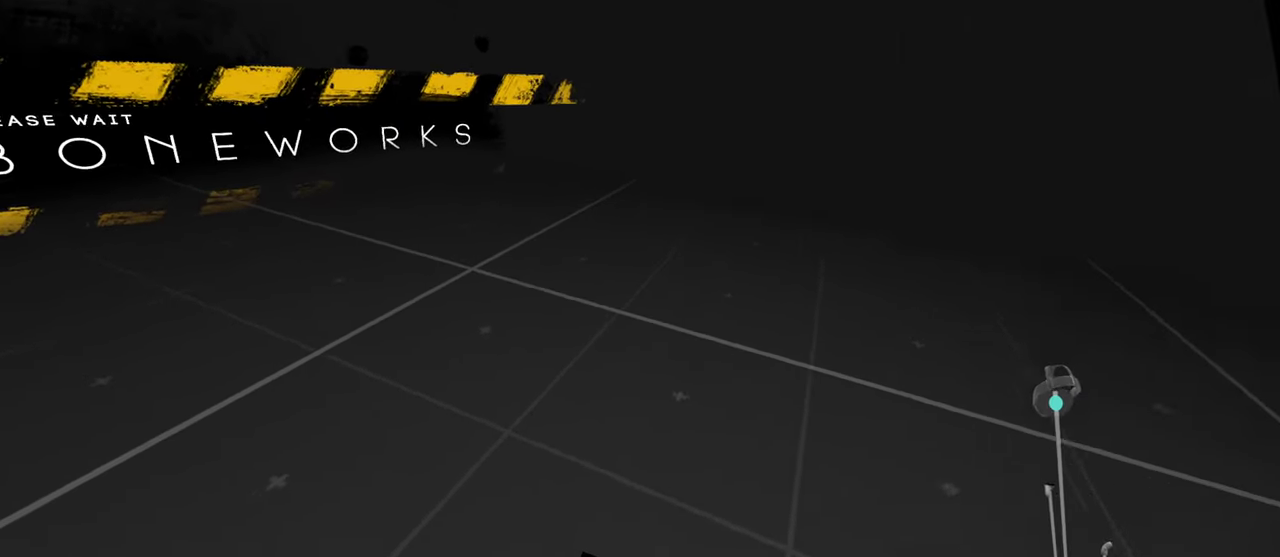
Gameplay with a controller; each line is a JSON object with the inputs held at the frame after it. "events" lists button and stick changes between this image and that frame as [ms after this image, input, new state], when the widget could be followed in between. This overlay highlights the sticks when they move; stick clicks (L3 R3) are not distinguishable. Not read: A L3 R2 R3 X.
{"buttons": [], "left_stick": "up", "right_stick": "center", "events": [[150, "left_stick", "up"]]}
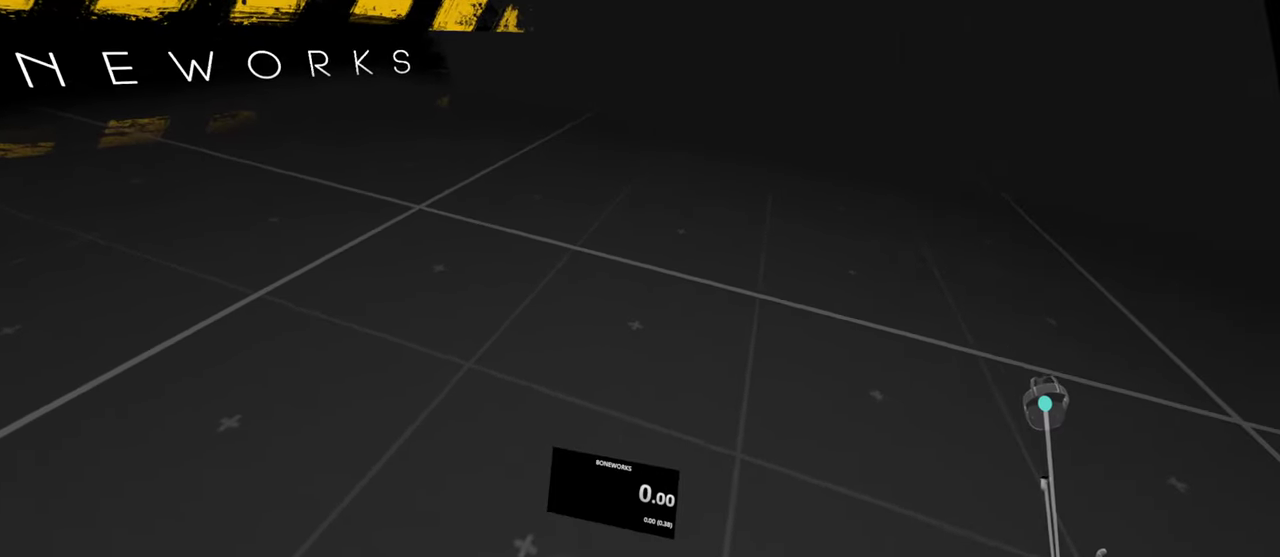
{"buttons": [], "left_stick": "up", "right_stick": "center", "events": []}
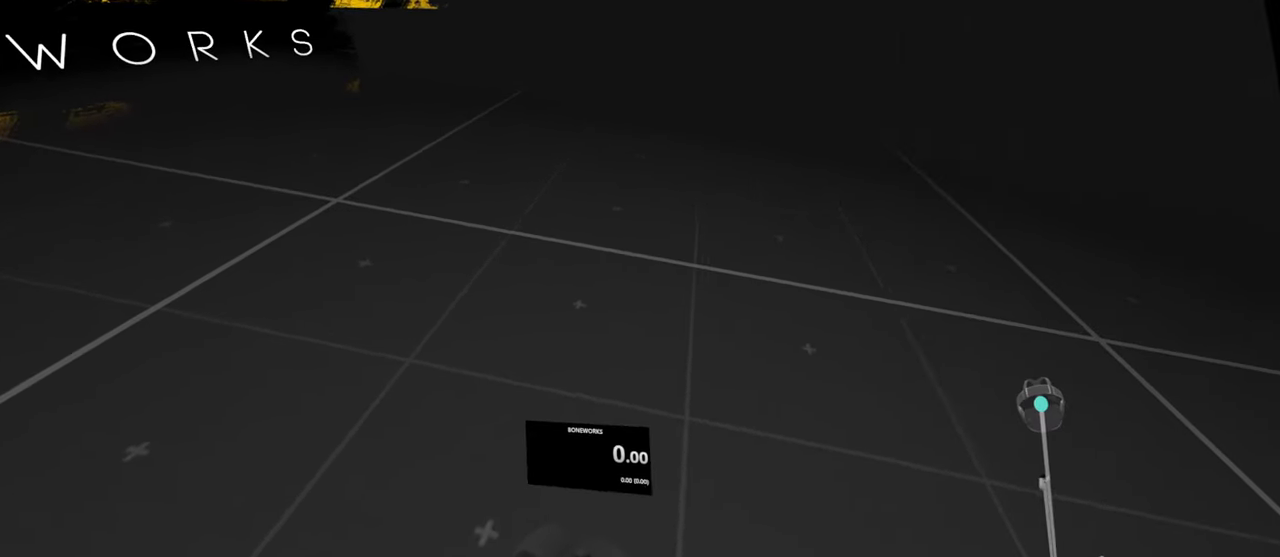
{"buttons": [], "left_stick": "up", "right_stick": "center", "events": []}
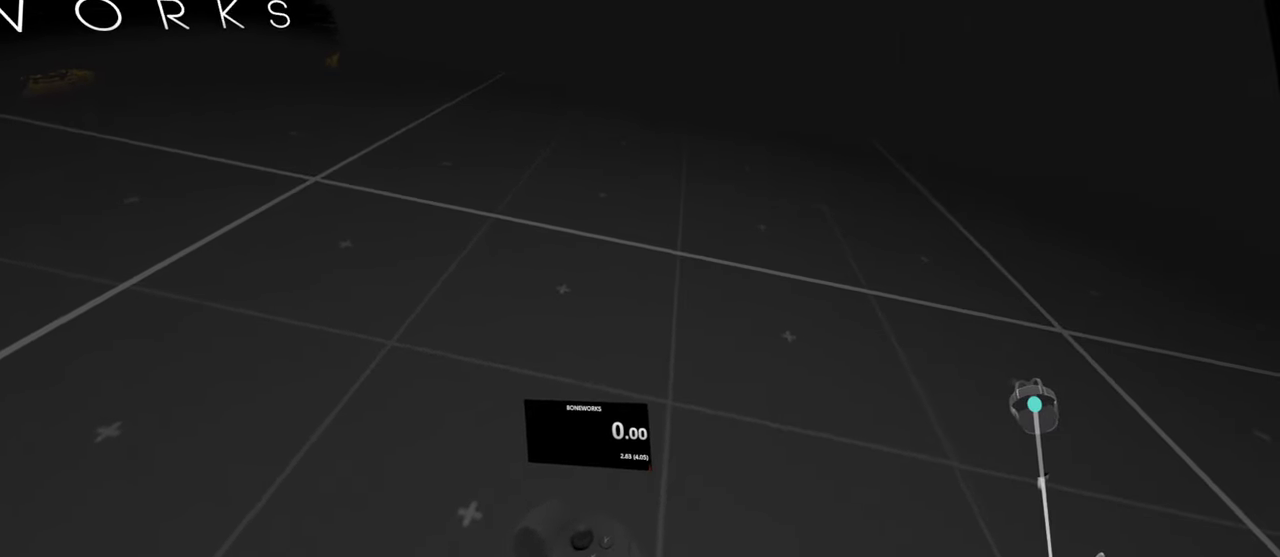
{"buttons": [], "left_stick": "up", "right_stick": "center", "events": []}
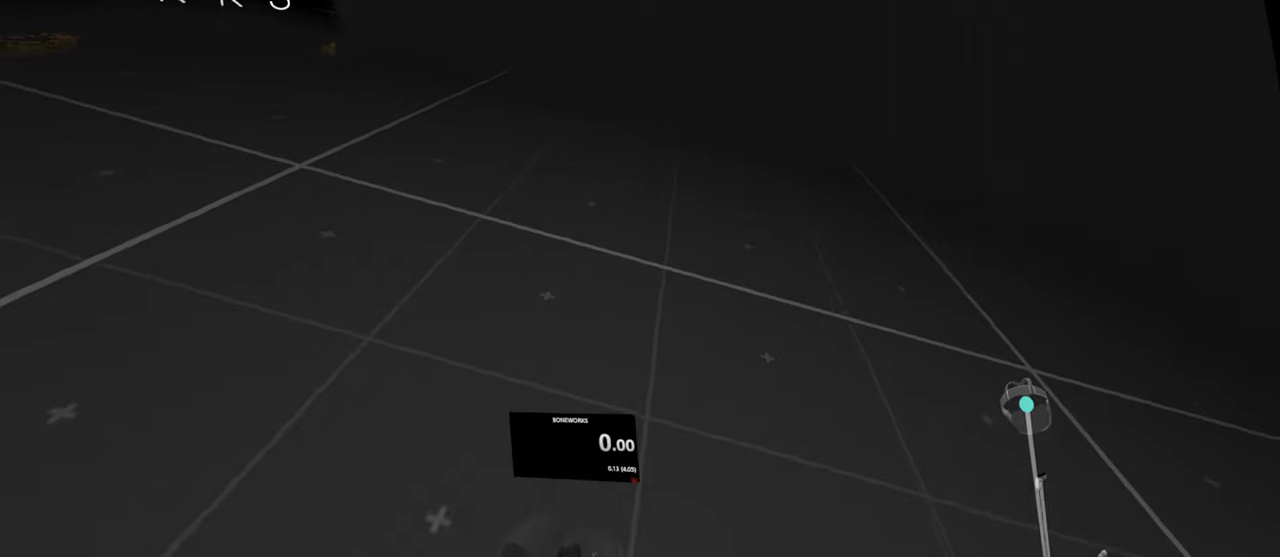
{"buttons": [], "left_stick": "center", "right_stick": "center", "events": [[300, "left_stick", "center"]]}
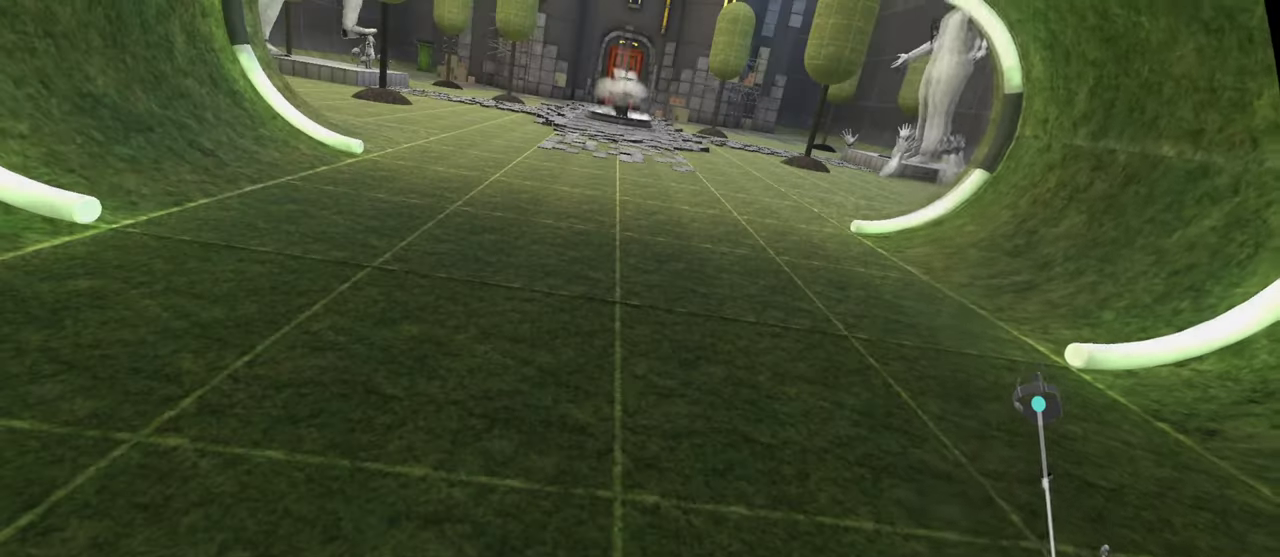
{"buttons": [], "left_stick": "center", "right_stick": "center", "events": []}
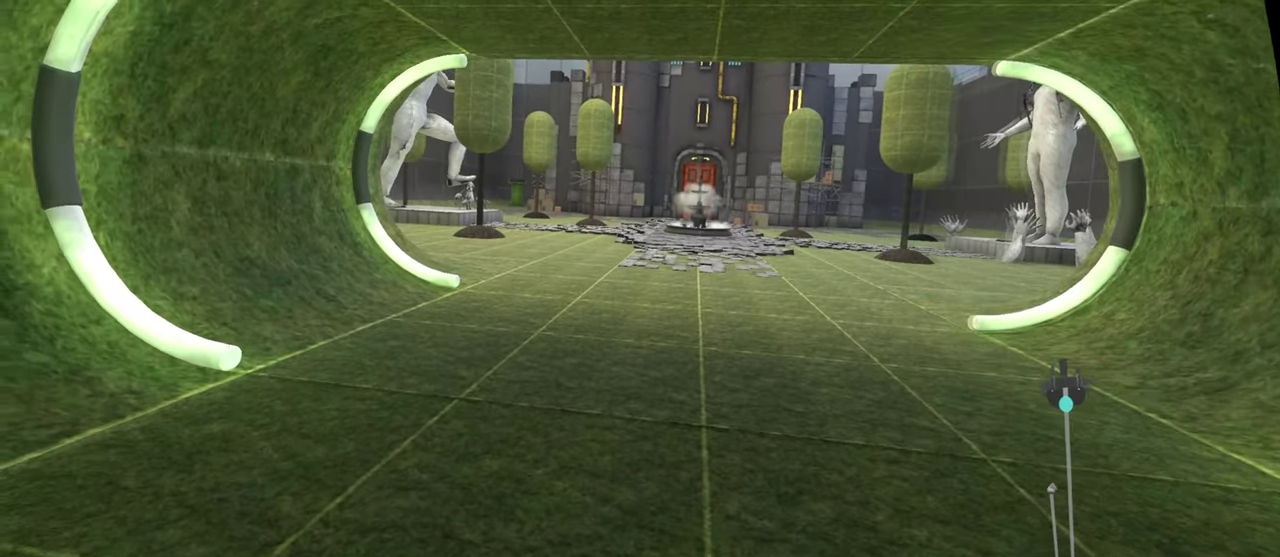
{"buttons": [], "left_stick": "center", "right_stick": "center", "events": []}
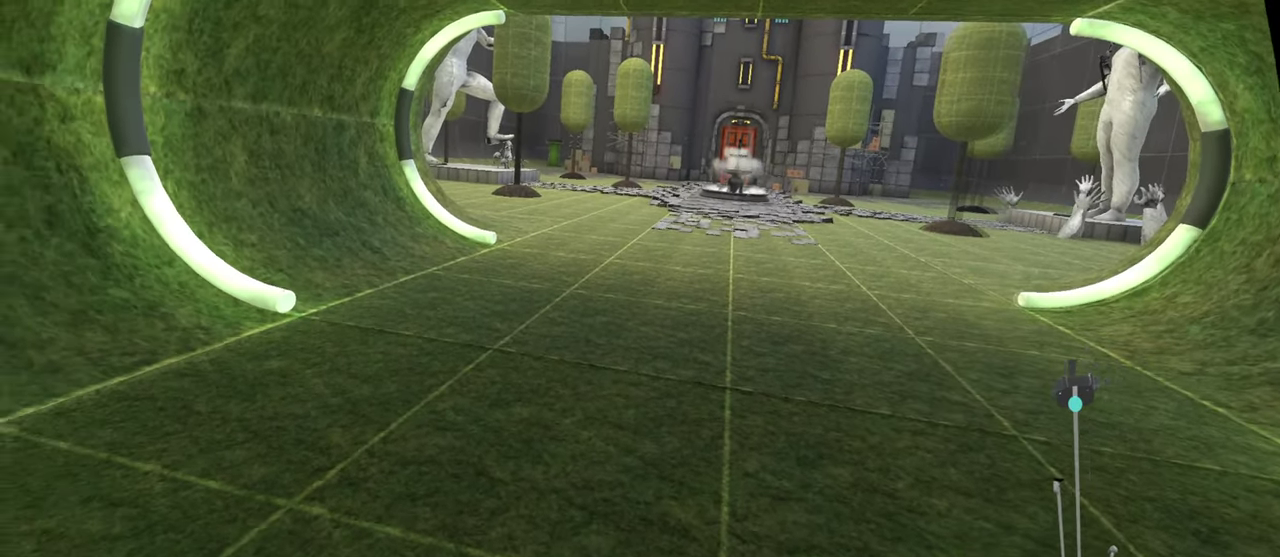
{"buttons": [], "left_stick": "center", "right_stick": "center", "events": []}